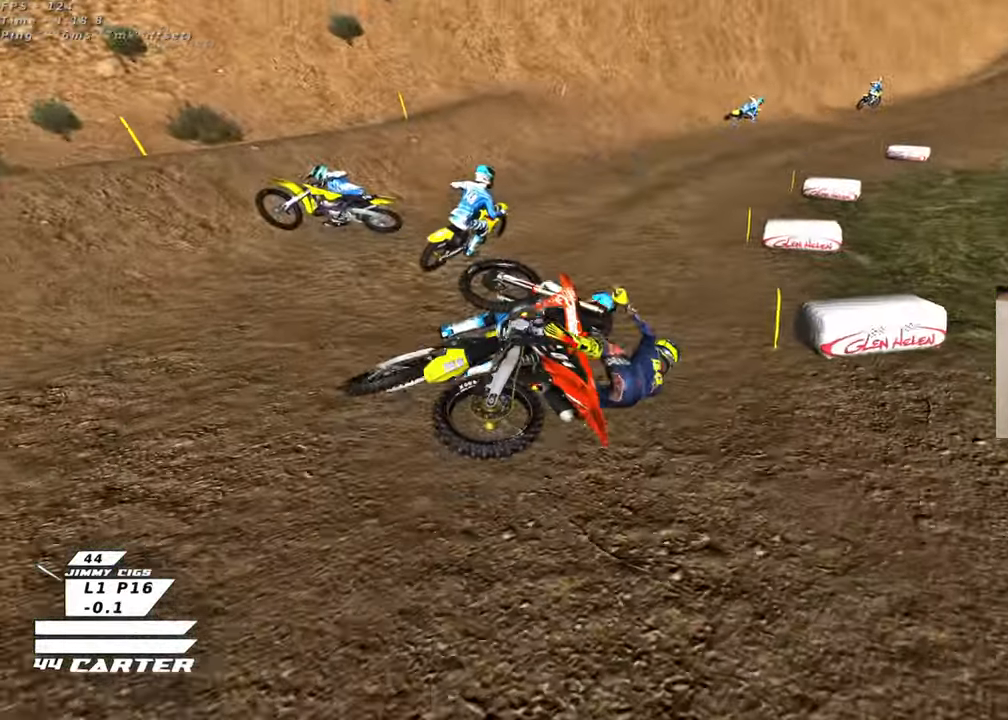
Gameplay with a controller (Xbox layout); each line is a JSON object with the inputs held at the frame after it. "events" lists button and stick changes between this image and that frame as [ms after this image, input, new state], when the widget could be followed in between.
{"buttons": ["L1", "R2"], "left_stick": "up-left", "right_stick": "center", "events": [[267, "R3", "up"], [350, "R1", "up"], [367, "right_stick", "left"], [500, "right_stick", "center"]]}
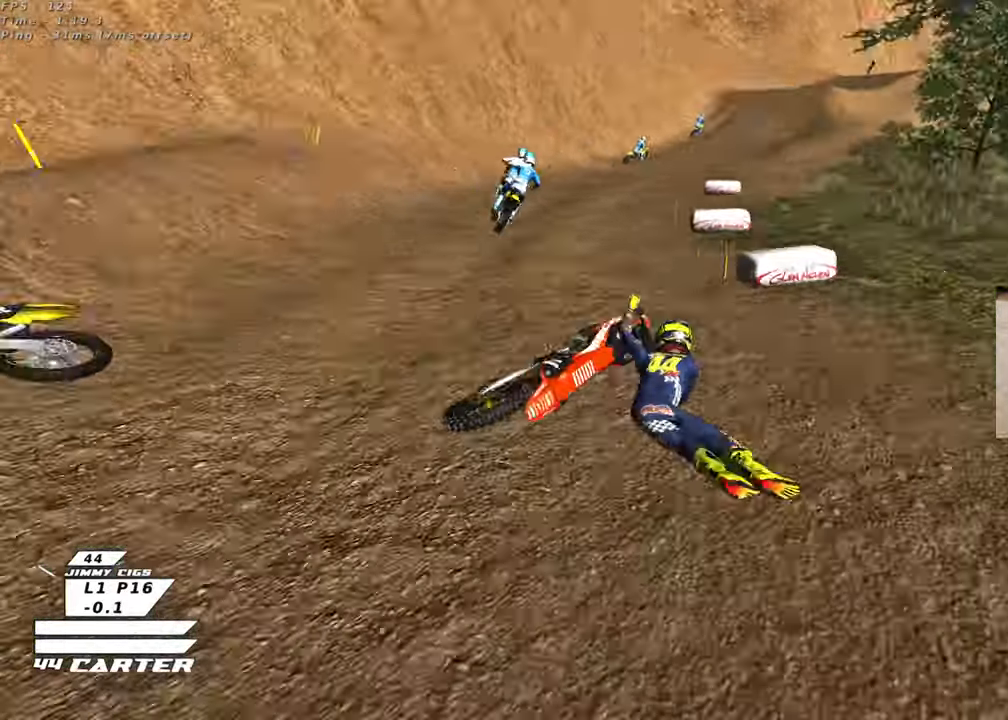
{"buttons": [], "left_stick": "up", "right_stick": "center", "events": [[83, "left_stick", "up"], [100, "R2", "up"], [267, "L1", "up"]]}
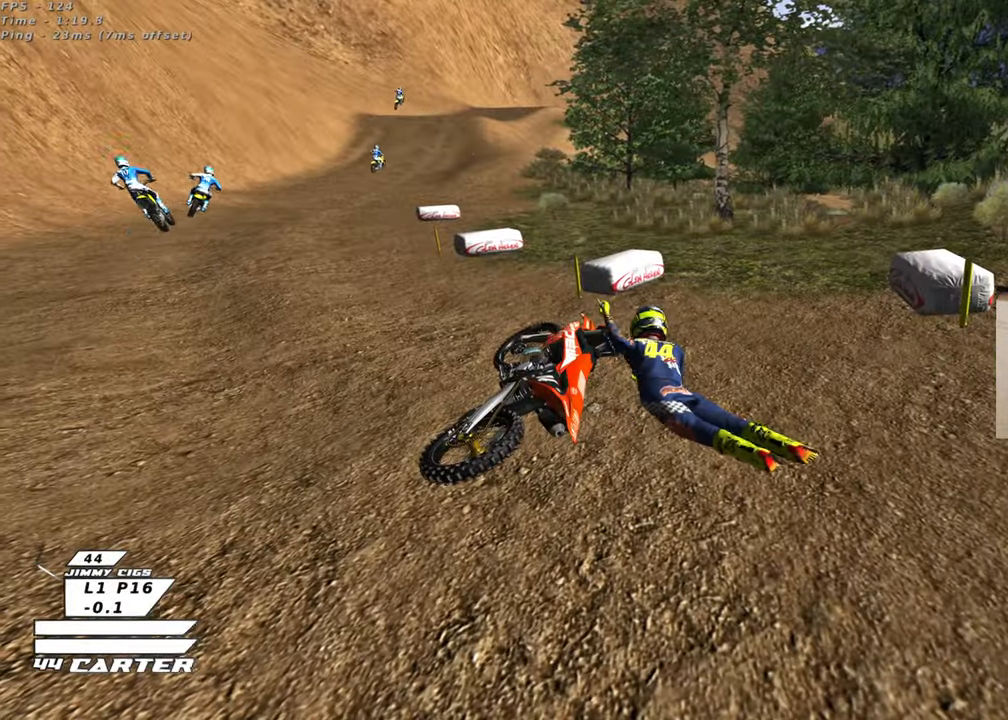
{"buttons": [], "left_stick": "center", "right_stick": "center", "events": [[33, "left_stick", "center"], [67, "B", "down"], [200, "B", "up"]]}
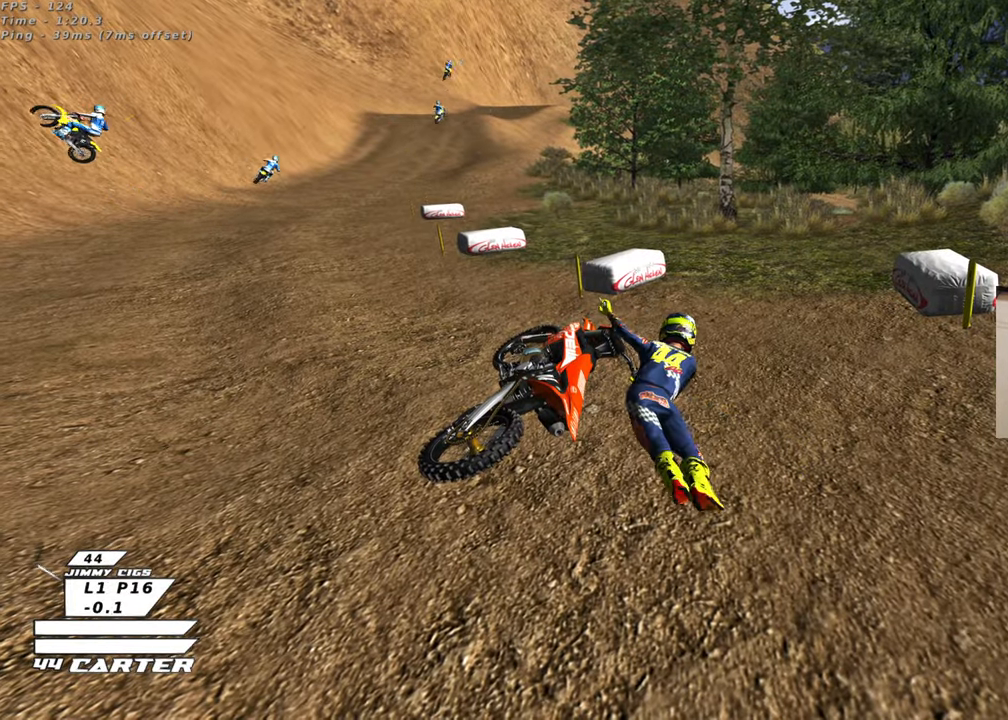
{"buttons": ["B"], "left_stick": "center", "right_stick": "center", "events": [[33, "B", "down"], [117, "B", "up"], [383, "B", "down"]]}
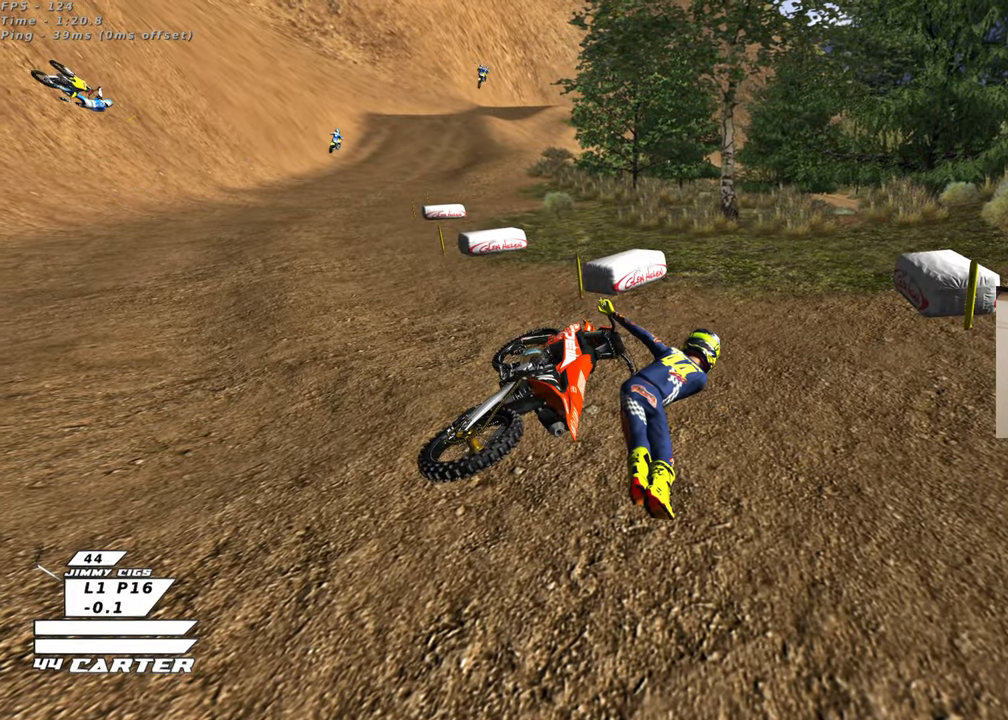
{"buttons": ["B"], "left_stick": "center", "right_stick": "center", "events": [[17, "B", "up"], [500, "B", "down"]]}
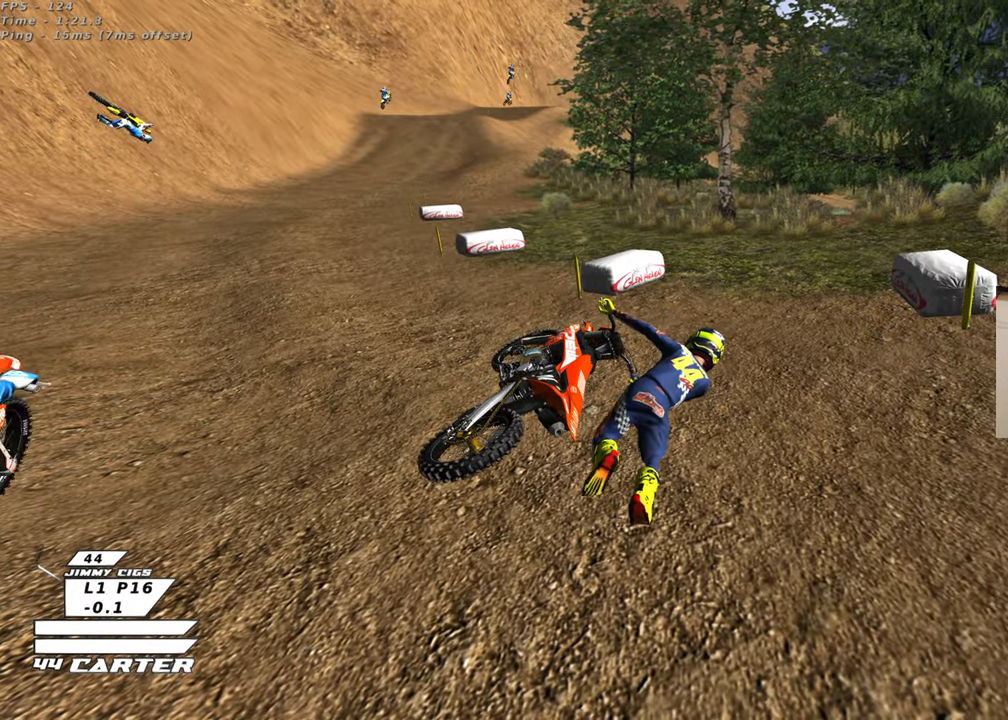
{"buttons": [], "left_stick": "center", "right_stick": "center", "events": [[167, "B", "up"]]}
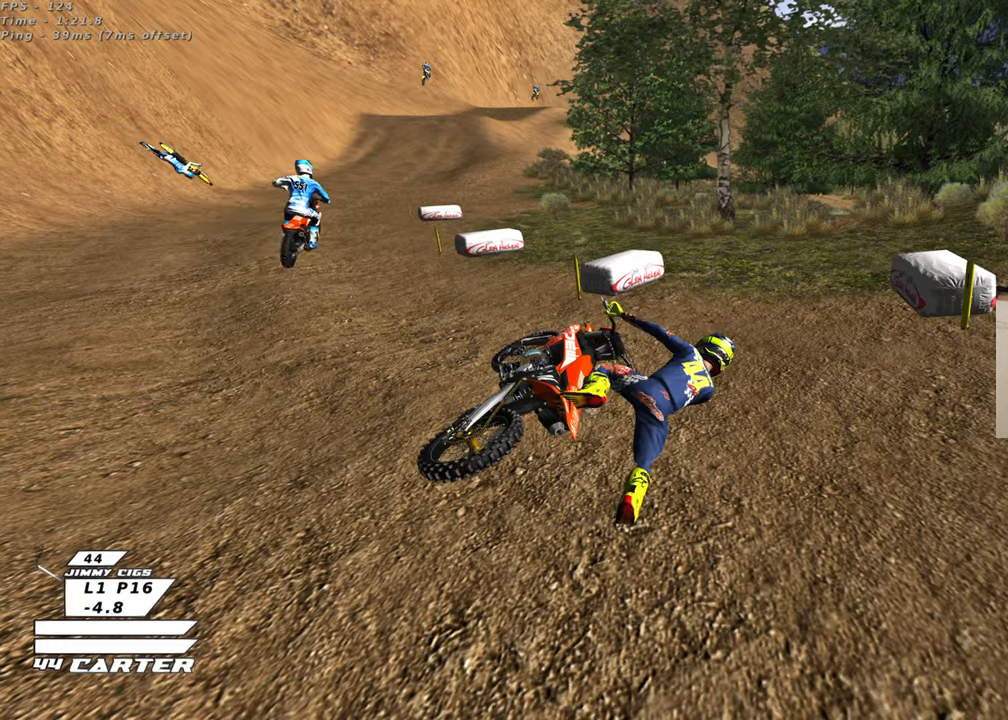
{"buttons": [], "left_stick": "center", "right_stick": "center", "events": []}
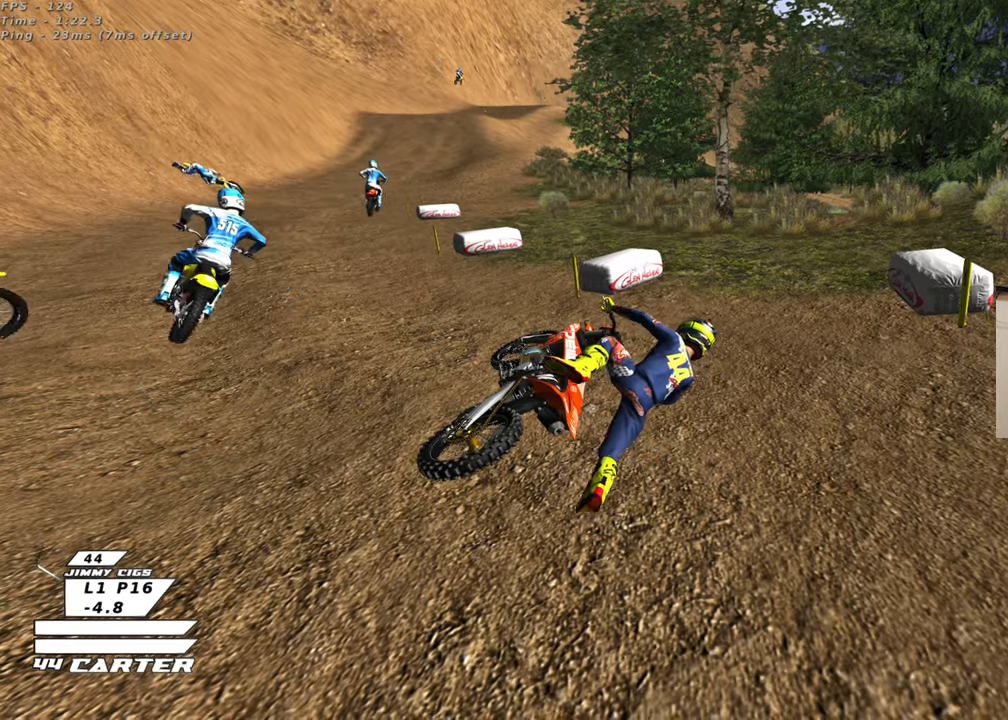
{"buttons": ["B"], "left_stick": "left", "right_stick": "center", "events": [[133, "left_stick", "left"], [200, "B", "down"]]}
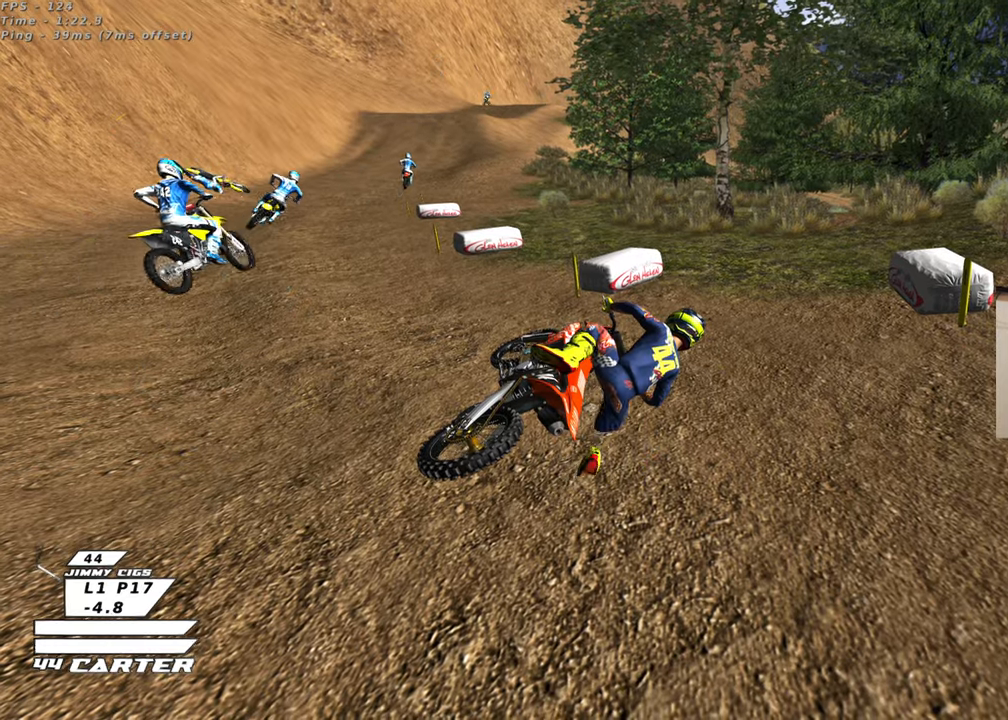
{"buttons": ["B", "R2"], "left_stick": "left", "right_stick": "center", "events": [[300, "R2", "down"]]}
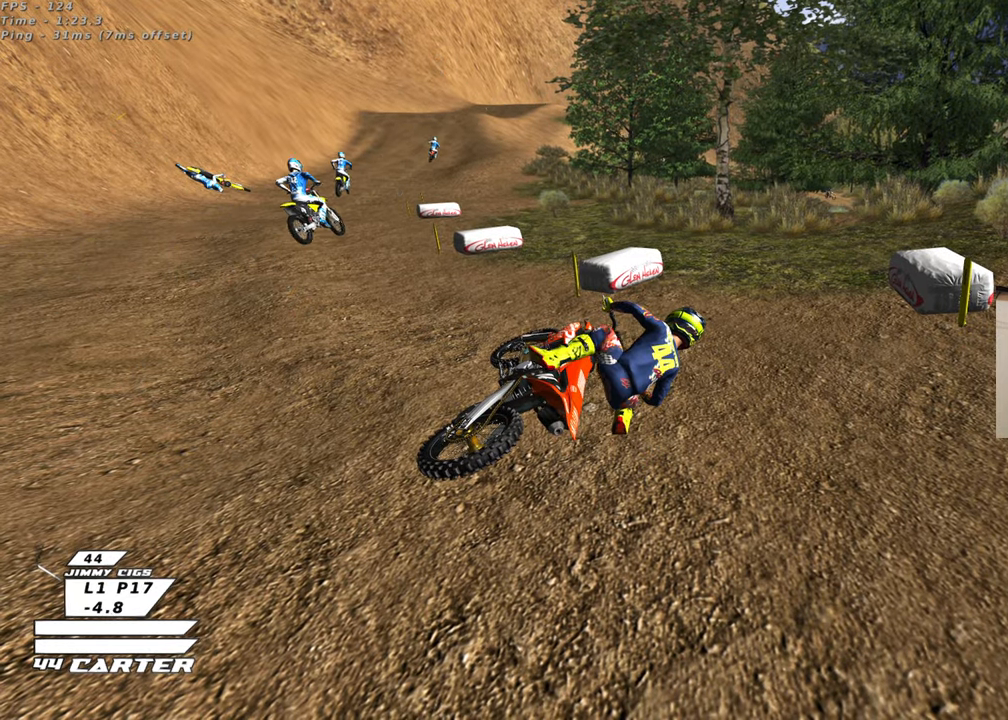
{"buttons": ["B", "R2"], "left_stick": "left", "right_stick": "center", "events": []}
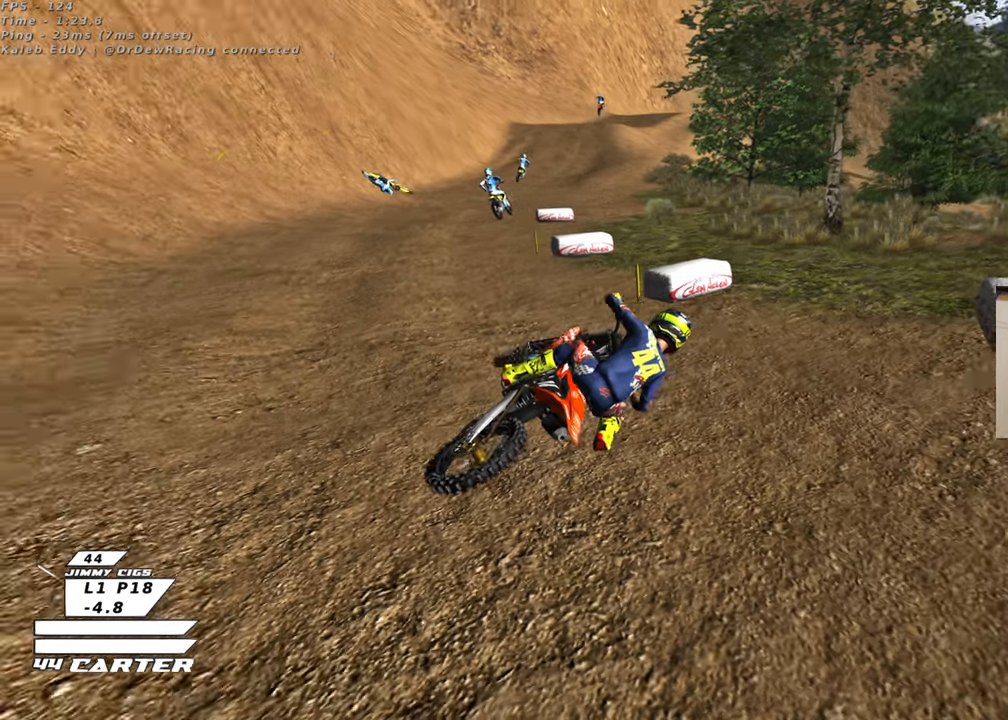
{"buttons": ["B", "X", "R2"], "left_stick": "left", "right_stick": "center", "events": [[17, "X", "down"], [133, "X", "up"], [217, "X", "down"], [333, "X", "up"], [400, "X", "down"]]}
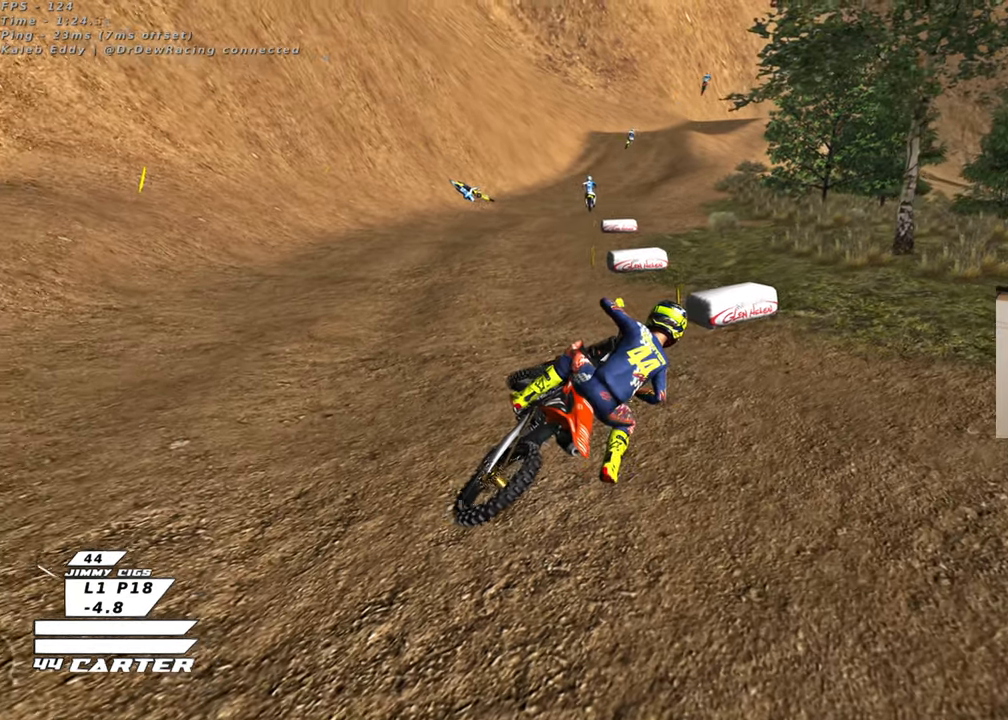
{"buttons": ["B"], "left_stick": "left", "right_stick": "center", "events": [[17, "X", "up"], [100, "X", "down"], [200, "X", "up"], [317, "X", "down"], [433, "X", "up"], [483, "R2", "up"]]}
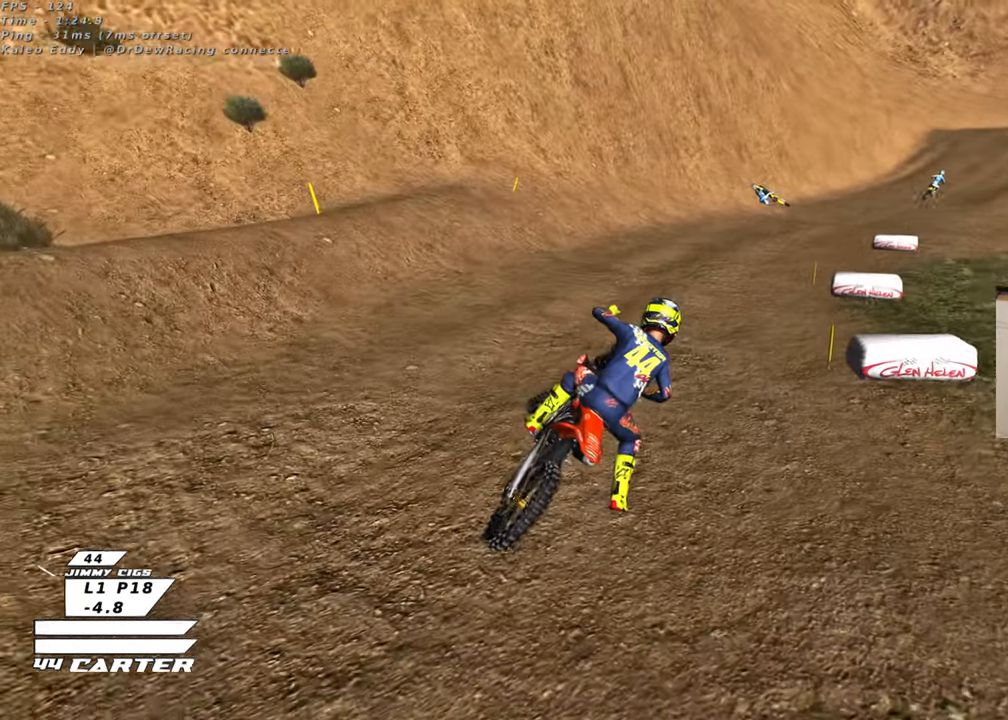
{"buttons": ["R2"], "left_stick": "center", "right_stick": "center", "events": [[67, "left_stick", "center"], [133, "R1", "down"], [133, "R2", "down"], [150, "B", "up"], [433, "R1", "up"]]}
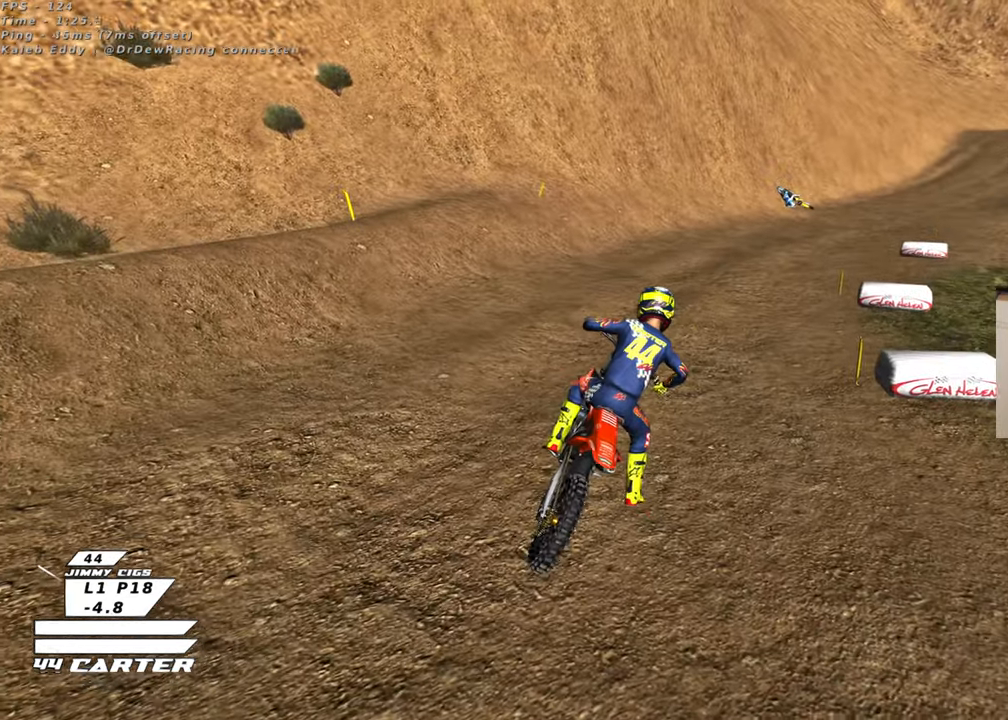
{"buttons": ["R2"], "left_stick": "center", "right_stick": "center", "events": []}
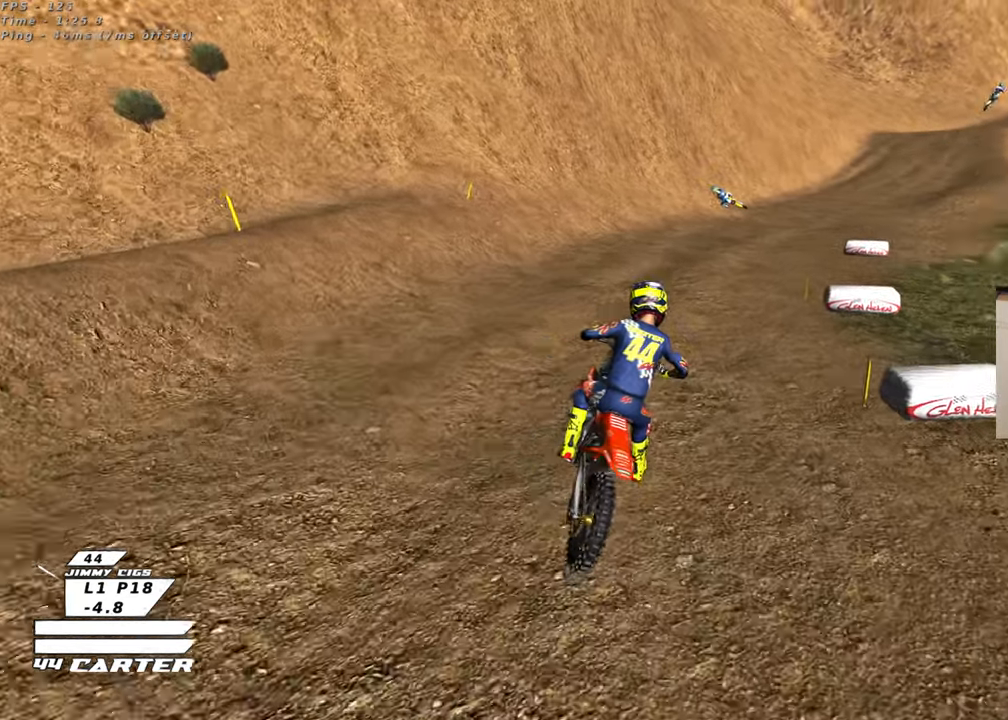
{"buttons": ["R2", "R3"], "left_stick": "center", "right_stick": "center", "events": [[183, "R3", "down"]]}
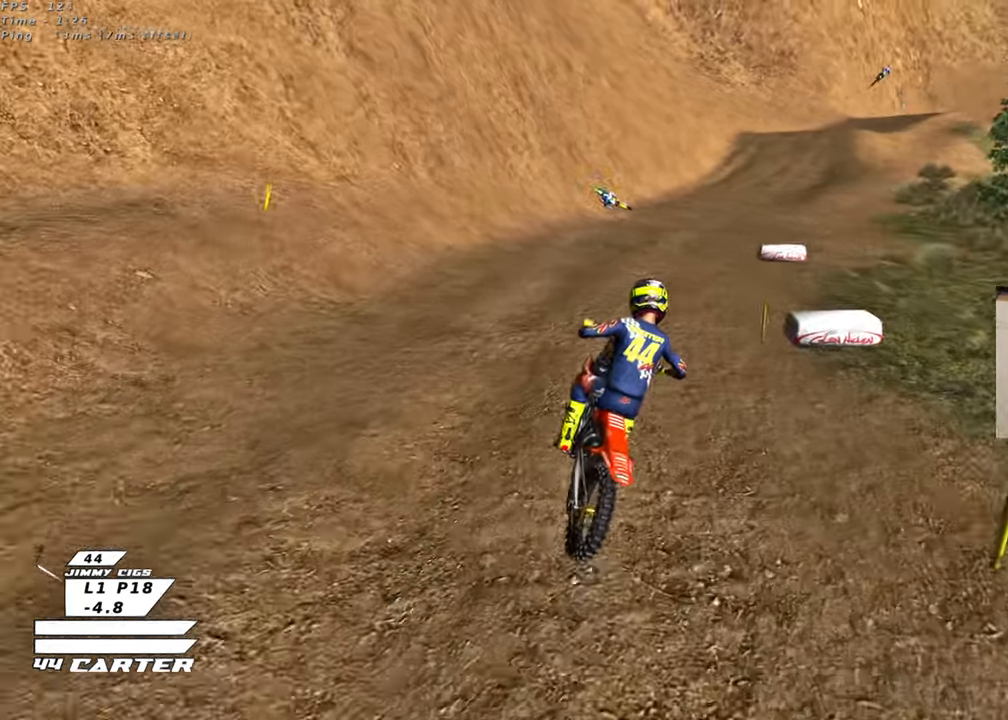
{"buttons": ["R2"], "left_stick": "down", "right_stick": "center", "events": [[400, "R3", "up"], [500, "left_stick", "down"]]}
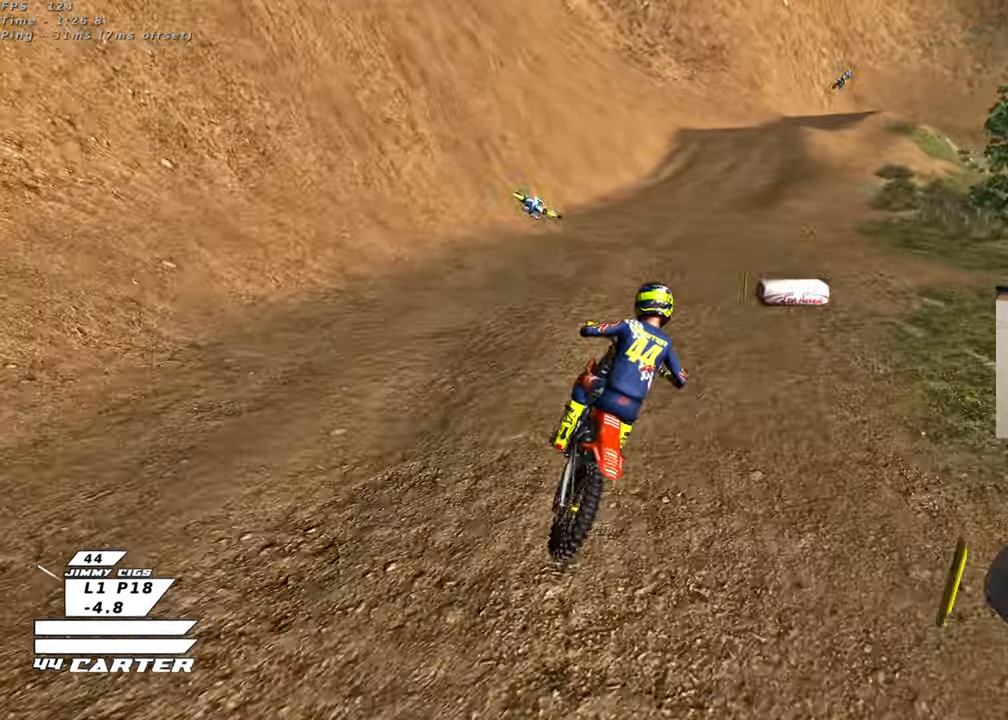
{"buttons": ["R2"], "left_stick": "up-left", "right_stick": "center", "events": [[150, "left_stick", "up"], [283, "left_stick", "center"], [333, "A", "down"], [367, "left_stick", "down"], [450, "A", "up"], [500, "left_stick", "up-left"]]}
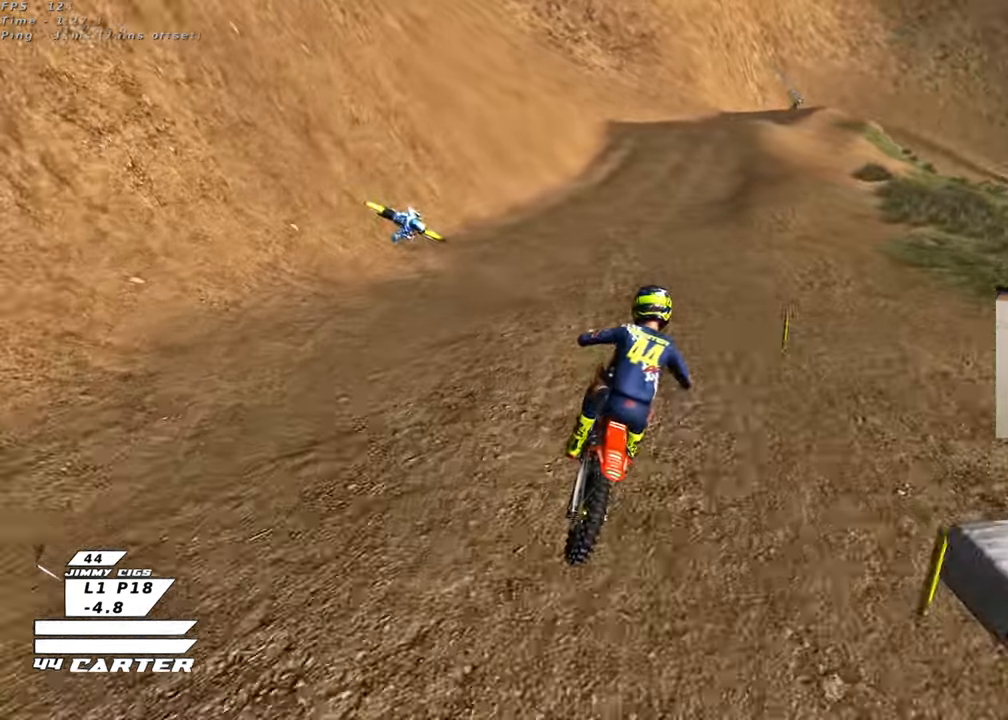
{"buttons": ["R2"], "left_stick": "center", "right_stick": "center", "events": [[133, "left_stick", "center"], [217, "left_stick", "down"], [400, "left_stick", "left"], [483, "left_stick", "center"]]}
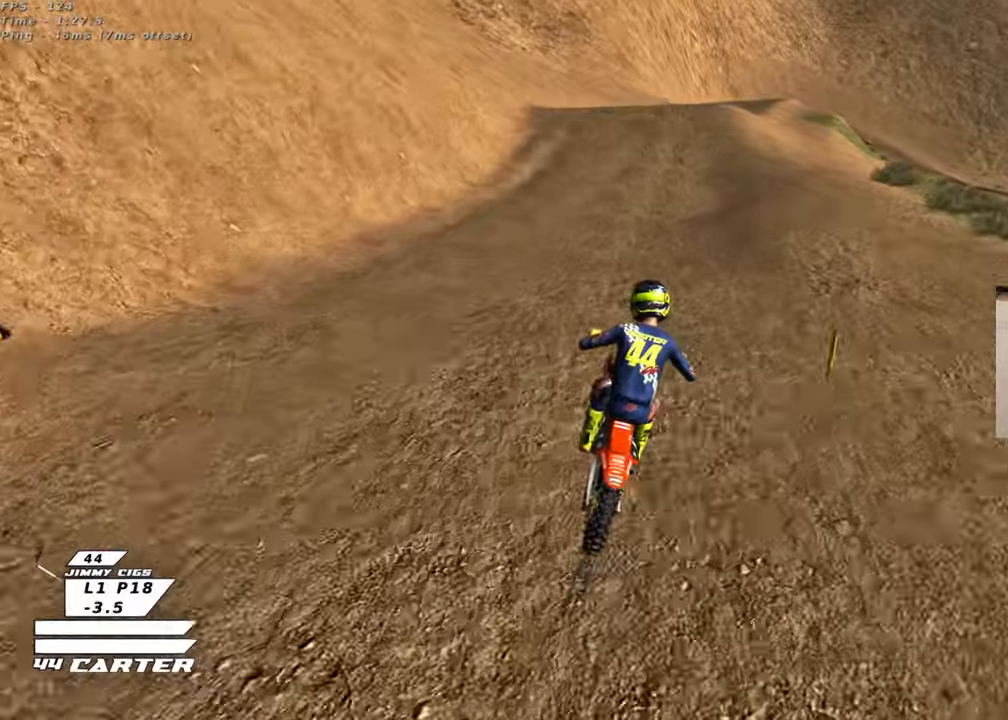
{"buttons": ["R2"], "left_stick": "center", "right_stick": "center", "events": [[33, "left_stick", "down"], [217, "A", "down"], [233, "left_stick", "center"], [350, "A", "up"]]}
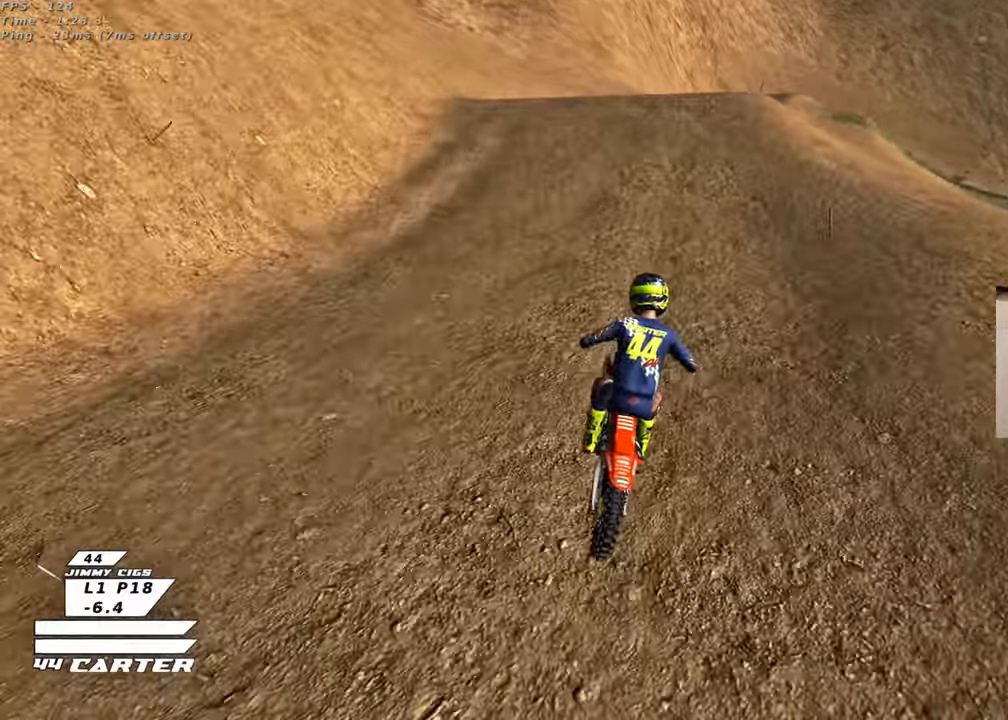
{"buttons": ["R2"], "left_stick": "center", "right_stick": "center", "events": [[267, "left_stick", "right"], [283, "A", "down"], [383, "left_stick", "up"], [417, "A", "up"], [500, "left_stick", "center"]]}
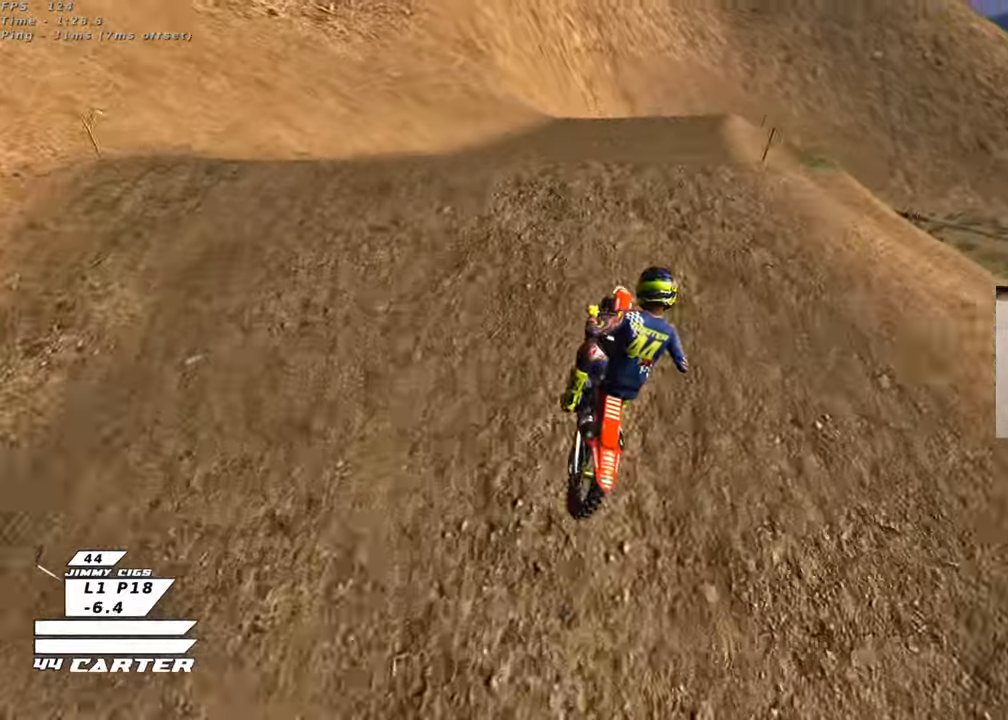
{"buttons": ["R2"], "left_stick": "down-right", "right_stick": "down-left", "events": [[50, "left_stick", "left"], [83, "A", "down"], [200, "A", "up"], [317, "left_stick", "down-left"], [450, "right_stick", "down-left"], [467, "left_stick", "down-right"]]}
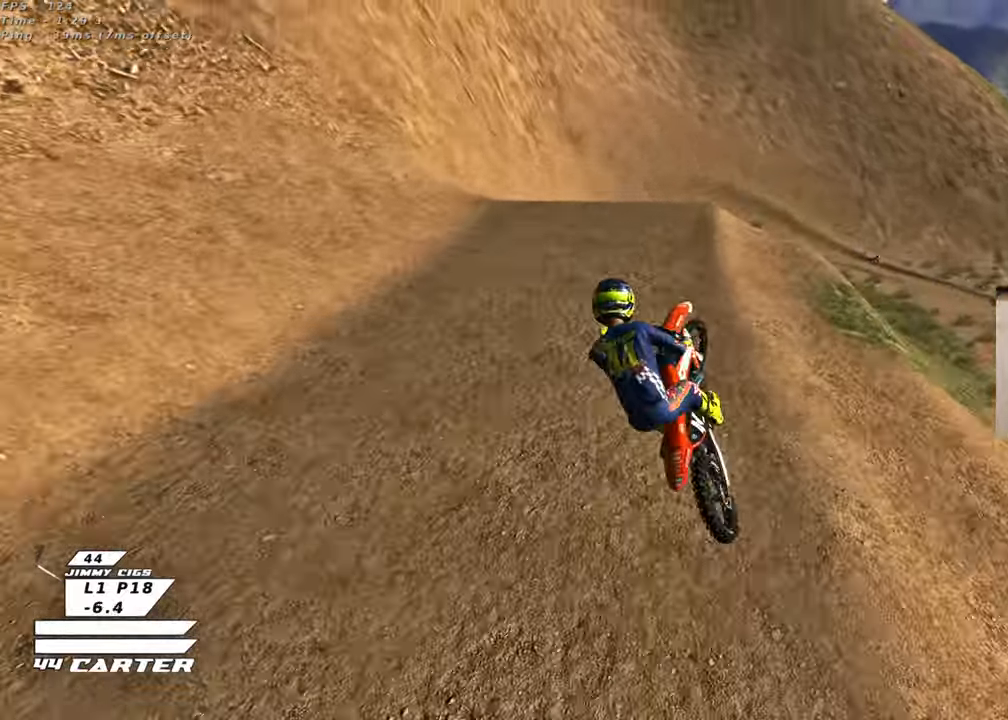
{"buttons": ["L1", "R2", "R3"], "left_stick": "right", "right_stick": "down-left", "events": [[67, "left_stick", "right"], [83, "R3", "down"], [500, "L1", "down"]]}
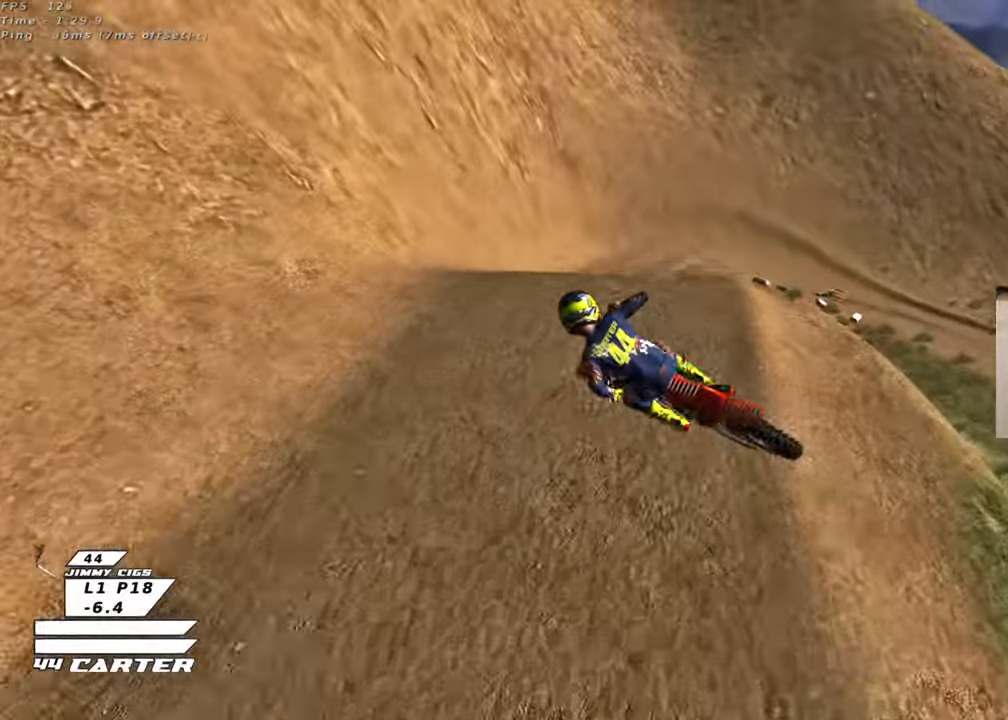
{"buttons": ["R2", "R3"], "left_stick": "down-left", "right_stick": "down-left", "events": [[33, "R1", "down"], [183, "left_stick", "down-right"], [317, "L1", "up"], [317, "R1", "up"], [500, "left_stick", "down-left"]]}
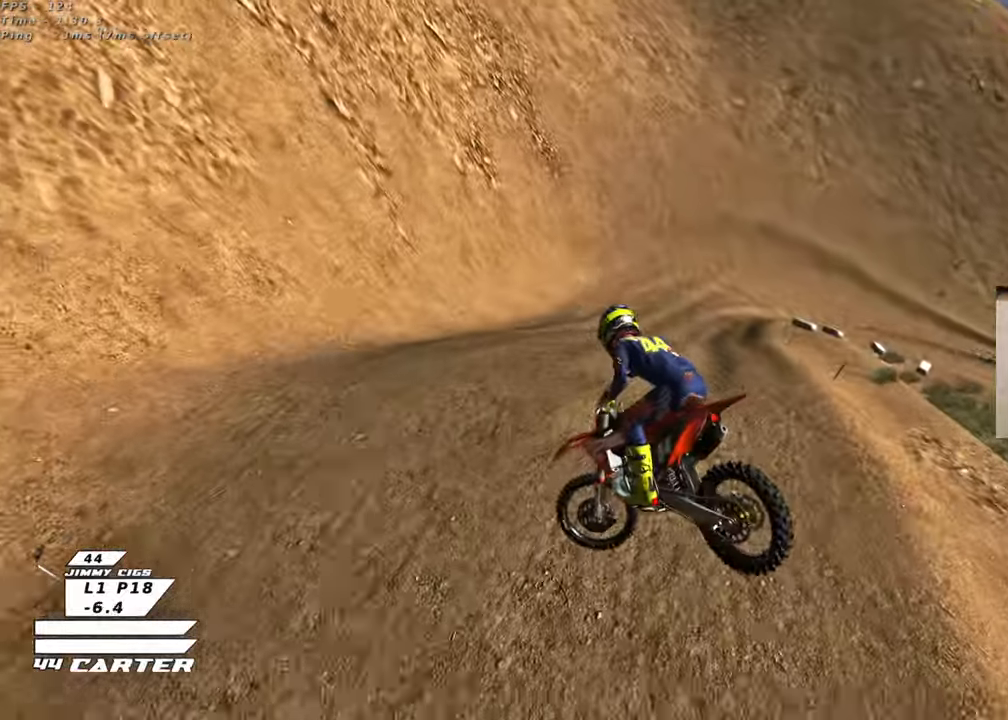
{"buttons": ["R2"], "left_stick": "right", "right_stick": "center", "events": [[183, "R3", "up"], [250, "right_stick", "center"], [267, "left_stick", "up-left"], [417, "X", "down"], [467, "left_stick", "right"], [500, "X", "up"]]}
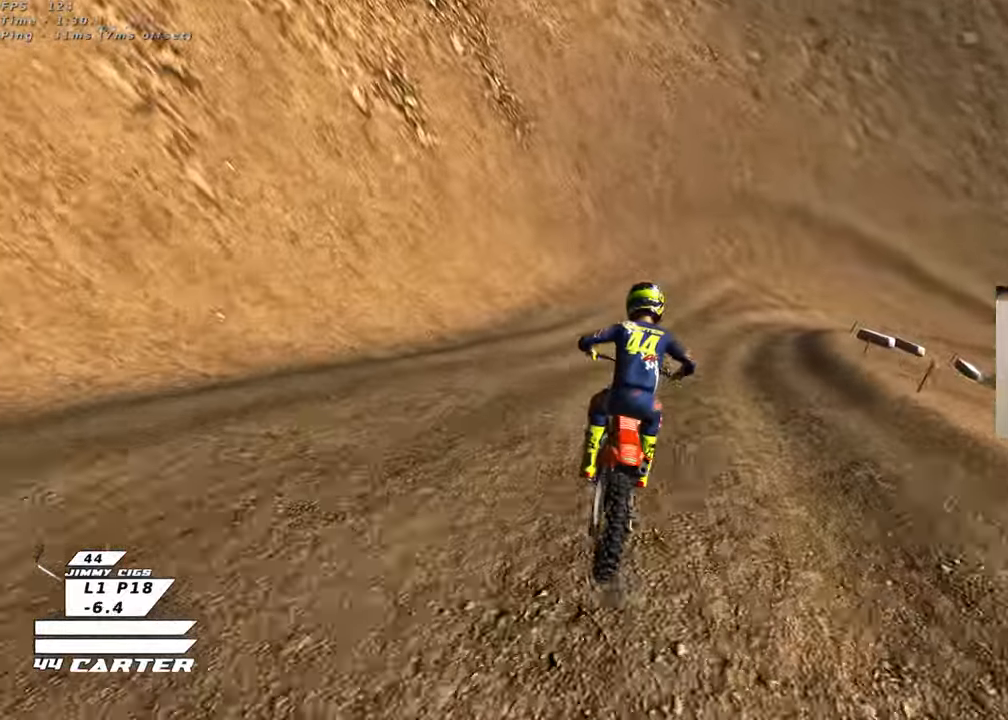
{"buttons": ["R2"], "left_stick": "center", "right_stick": "center", "events": [[67, "X", "down"], [150, "X", "up"], [167, "left_stick", "up"], [283, "left_stick", "up-right"], [417, "left_stick", "center"]]}
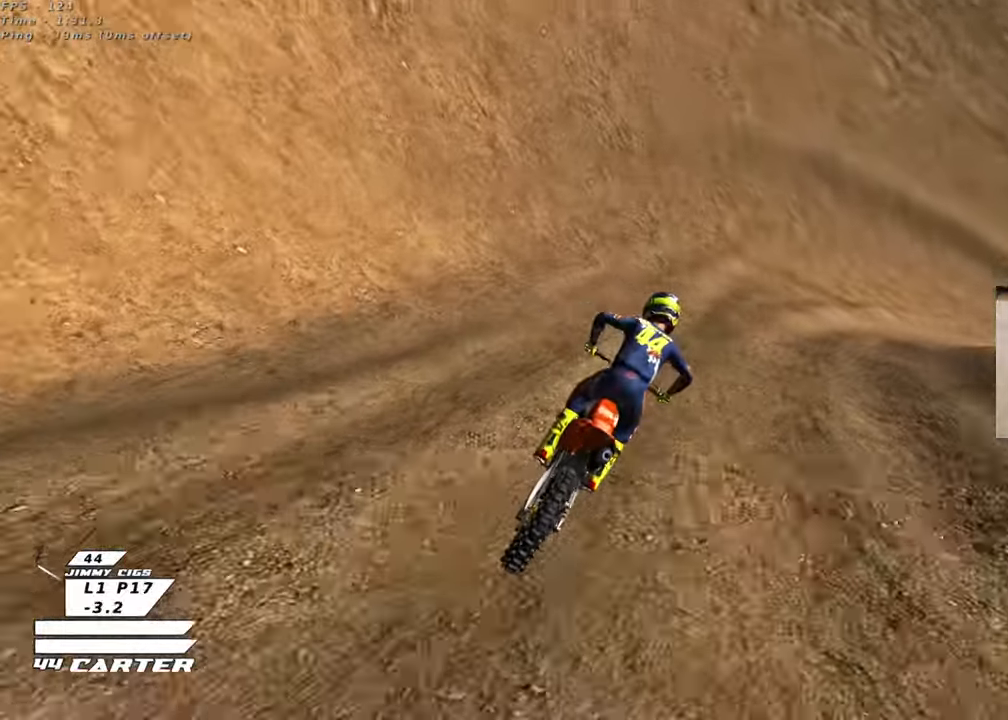
{"buttons": ["X", "L2"], "left_stick": "up-right", "right_stick": "center", "events": [[50, "left_stick", "right"], [133, "left_stick", "center"], [267, "R2", "up"], [267, "X", "down"], [283, "L2", "down"], [300, "left_stick", "right"], [350, "X", "up"], [417, "left_stick", "up-right"], [450, "X", "down"]]}
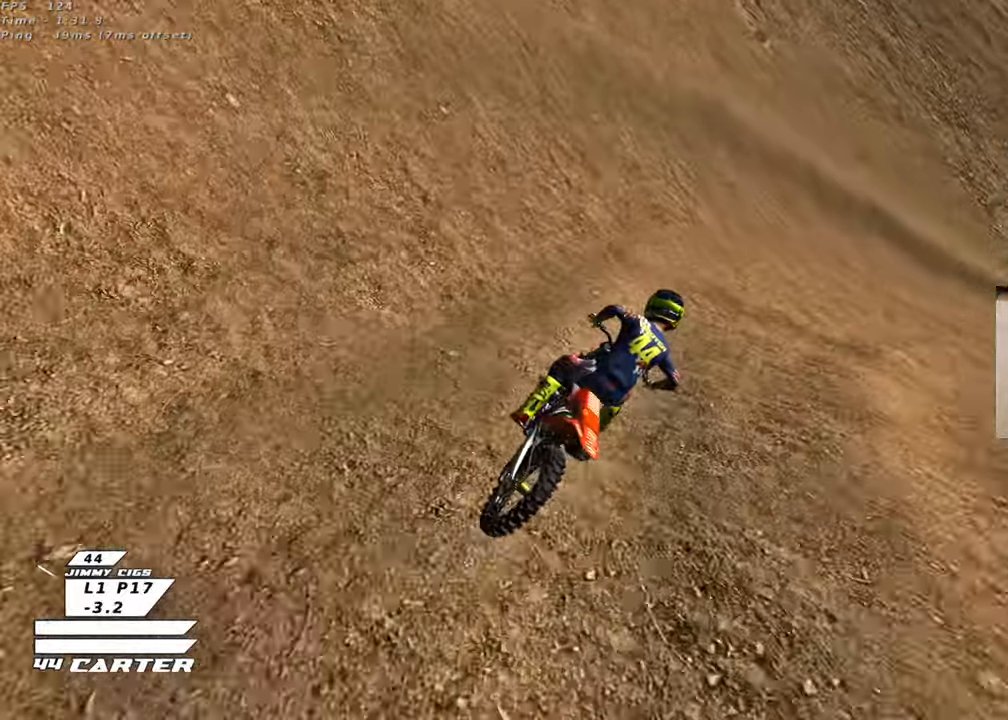
{"buttons": ["L2", "R2", "R3"], "left_stick": "up-right", "right_stick": "left", "events": [[17, "X", "up"], [17, "left_stick", "right"], [150, "R2", "down"], [183, "R3", "down"], [183, "left_stick", "up-right"], [183, "right_stick", "left"]]}
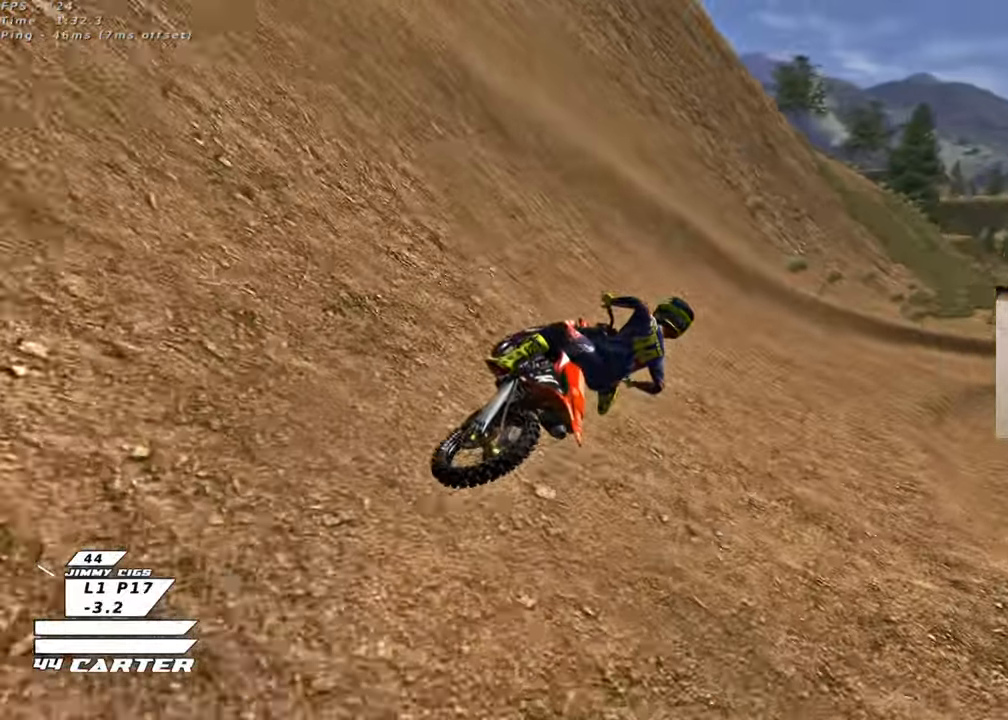
{"buttons": ["R2"], "left_stick": "up-right", "right_stick": "center", "events": [[83, "L2", "up"], [167, "R3", "up"], [167, "right_stick", "center"], [333, "A", "down"], [450, "A", "up"]]}
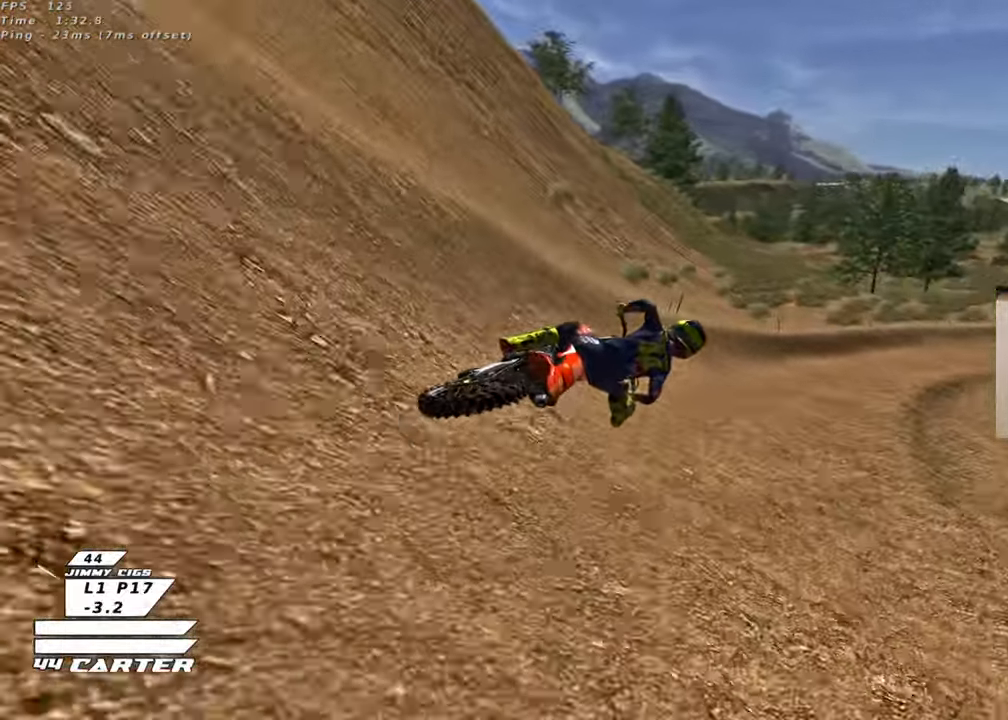
{"buttons": ["R2"], "left_stick": "center", "right_stick": "center", "events": [[250, "A", "down"], [333, "left_stick", "center"], [417, "A", "up"]]}
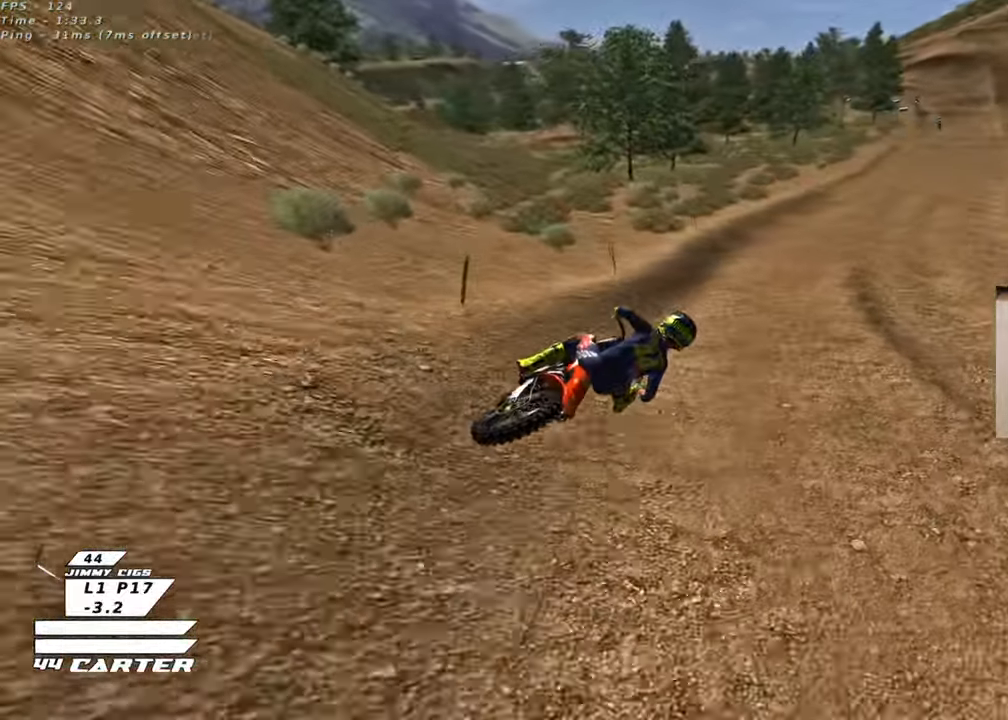
{"buttons": ["R2"], "left_stick": "down", "right_stick": "center", "events": [[183, "left_stick", "down"], [283, "A", "down"], [450, "A", "up"]]}